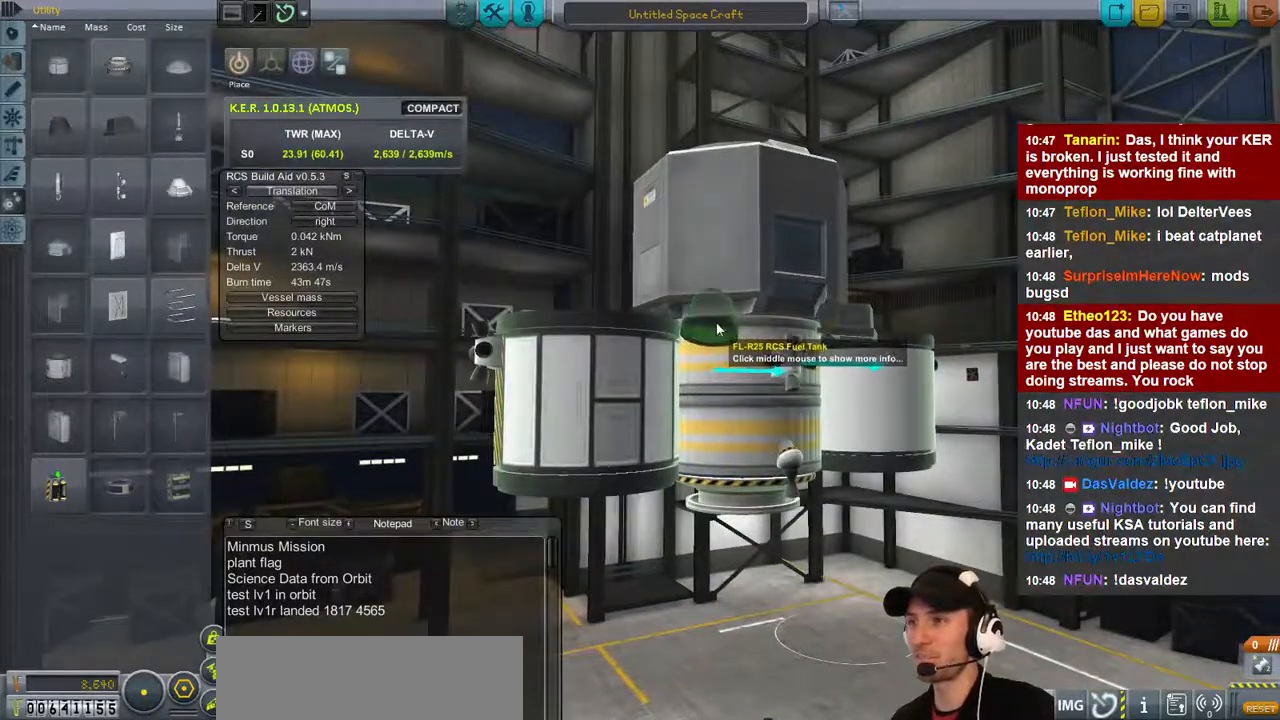
Gameplay with keyboard; each line is a JSON object with the keys held at the frame after it. "events" lists presses ("down") and releases ("up") of "a", "d", "e", "h", "i", "j", "k", "l", "n", "q", "s" and "w" between this image and that frame as [ms after this image, input, new state], when the widget could be followed in between. No other keys are recorded. Mouse input is not recorded.
{"keys": [], "events": [[134, "w", "down"], [267, "w", "up"], [367, "w", "down"], [467, "w", "up"]]}
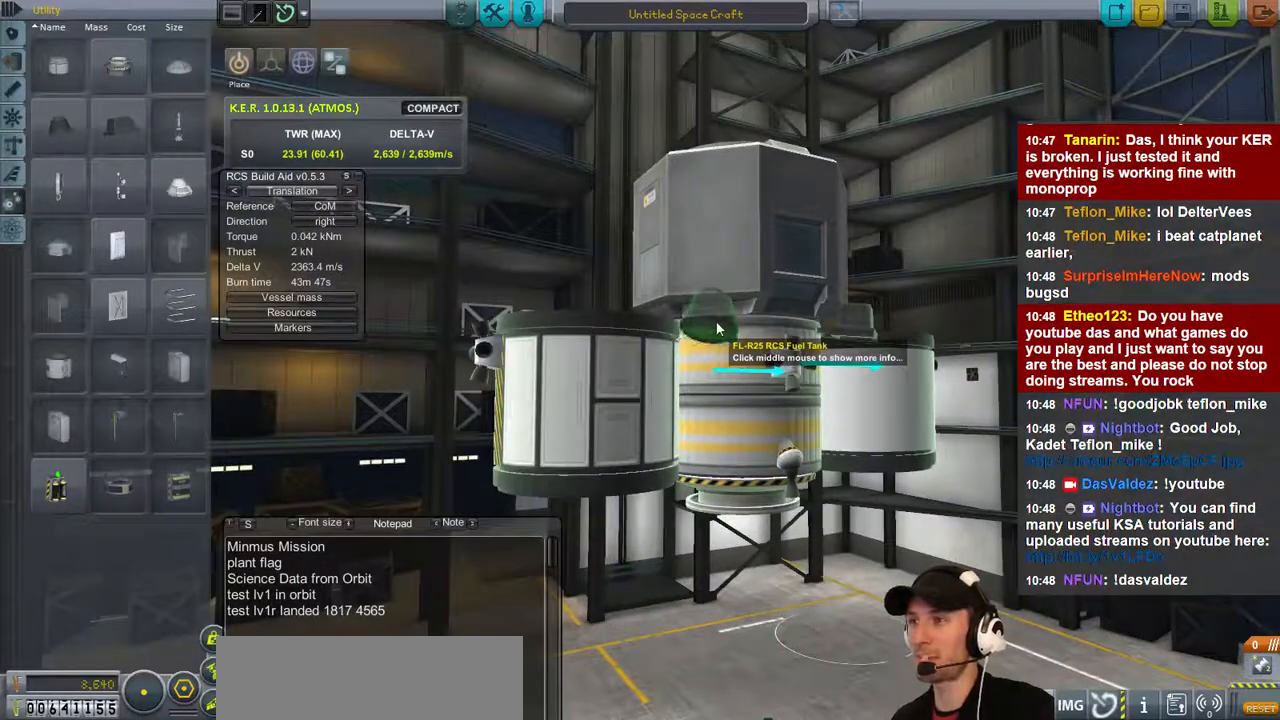
{"keys": ["s"], "events": [[100, "s", "down"], [234, "s", "up"], [300, "s", "down"], [367, "s", "up"], [434, "s", "down"]]}
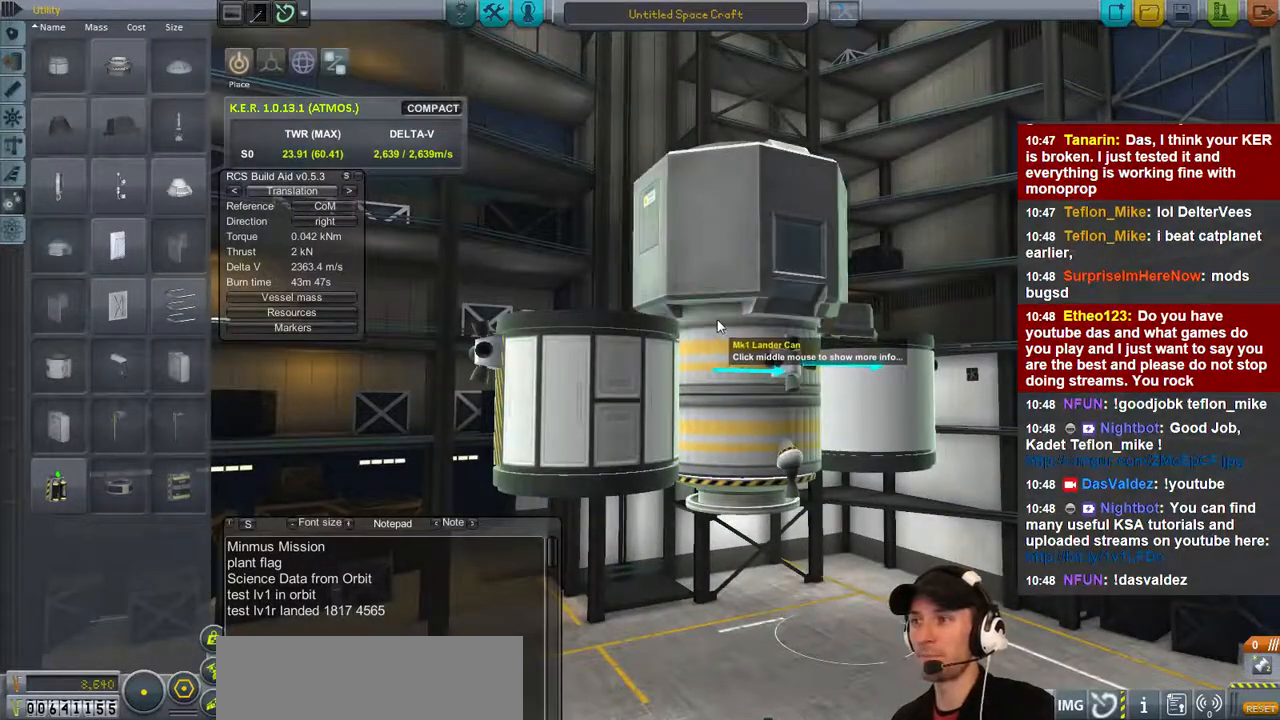
{"keys": [], "events": [[34, "s", "up"], [100, "s", "down"], [200, "s", "up"]]}
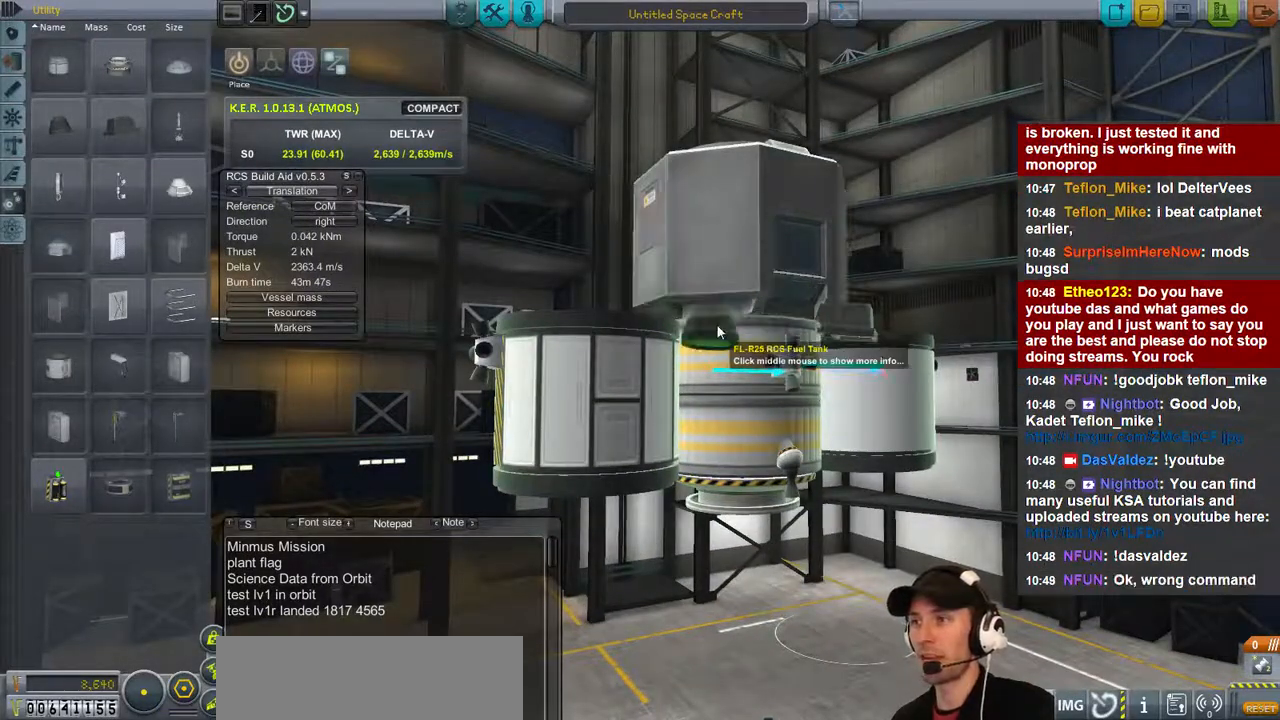
{"keys": [], "events": [[167, "s", "down"], [267, "s", "up"], [367, "s", "down"], [500, "s", "up"]]}